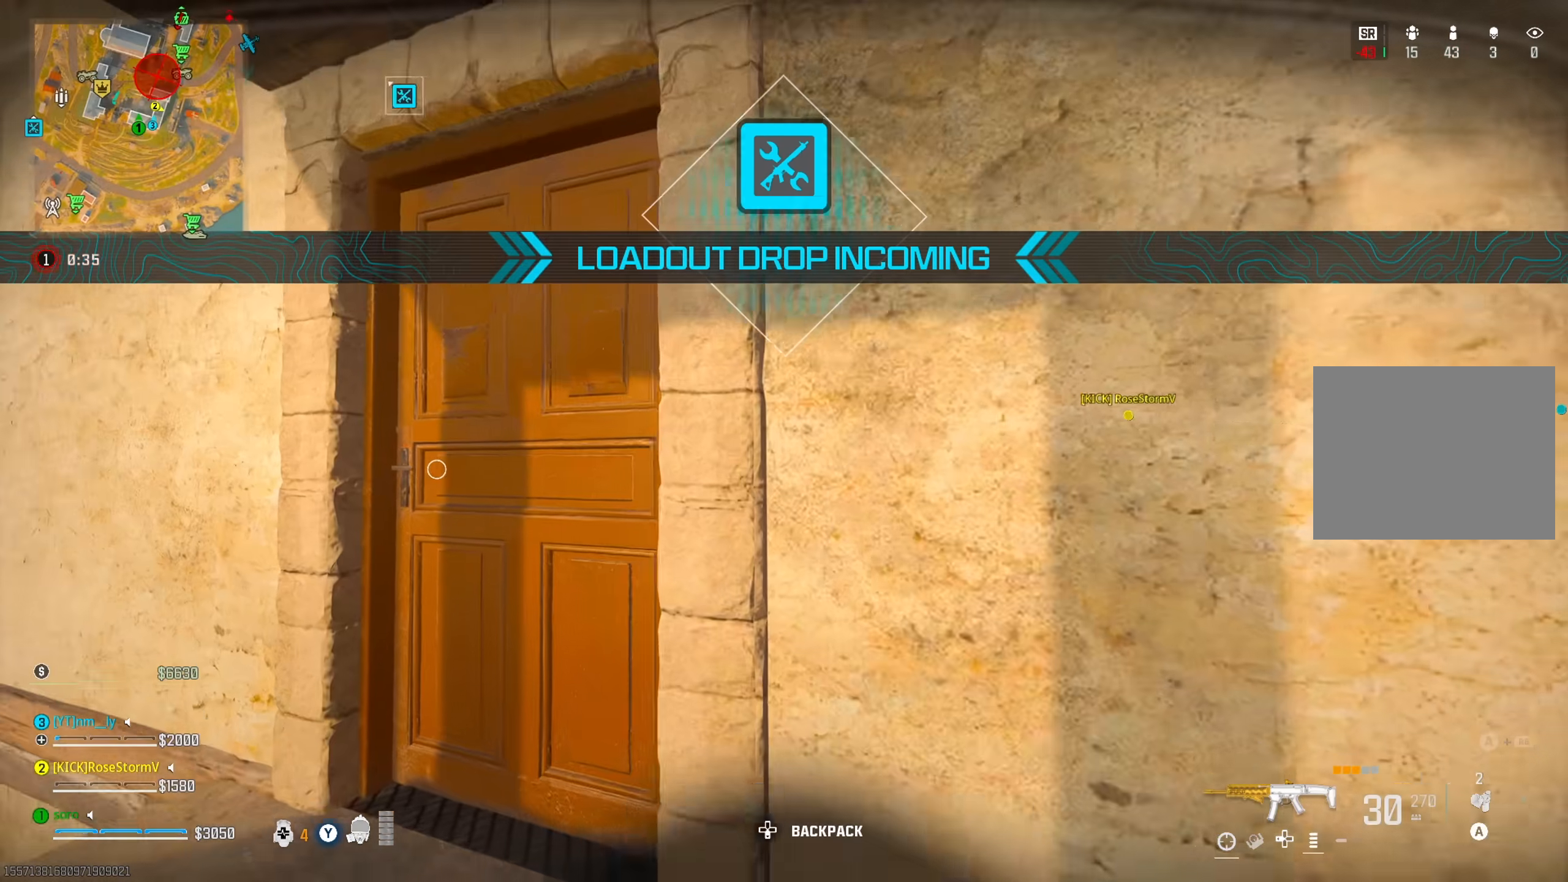
Gameplay with a controller (PlayStation layout); each line is a JSON object with the inputs held at the frame after it. "events" lists button and stick changes between this image and that frame as [ms after this image, input, new state], when the widget could be followed in between. Not read: DPAD_RIGHT HOME L3 left_stick.
{"buttons": [], "right_stick": "left", "events": [[217, "right_stick", "right"], [367, "right_stick", "left"]]}
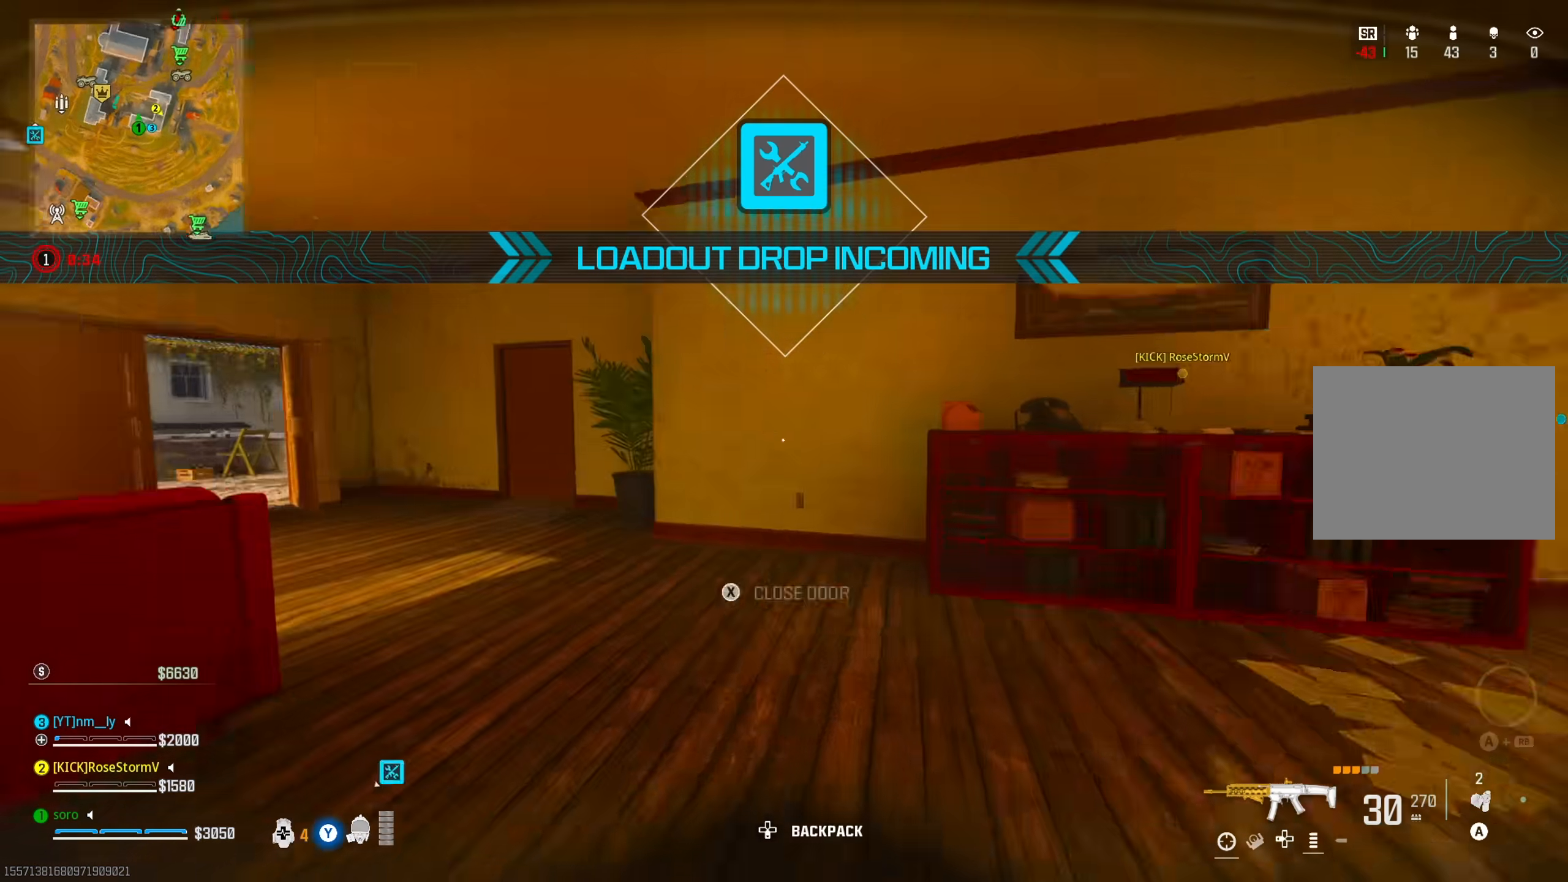
{"buttons": [], "right_stick": "center", "events": [[183, "right_stick", "center"], [250, "right_stick", "right"], [434, "R3", "down"], [500, "R3", "up"], [500, "right_stick", "center"]]}
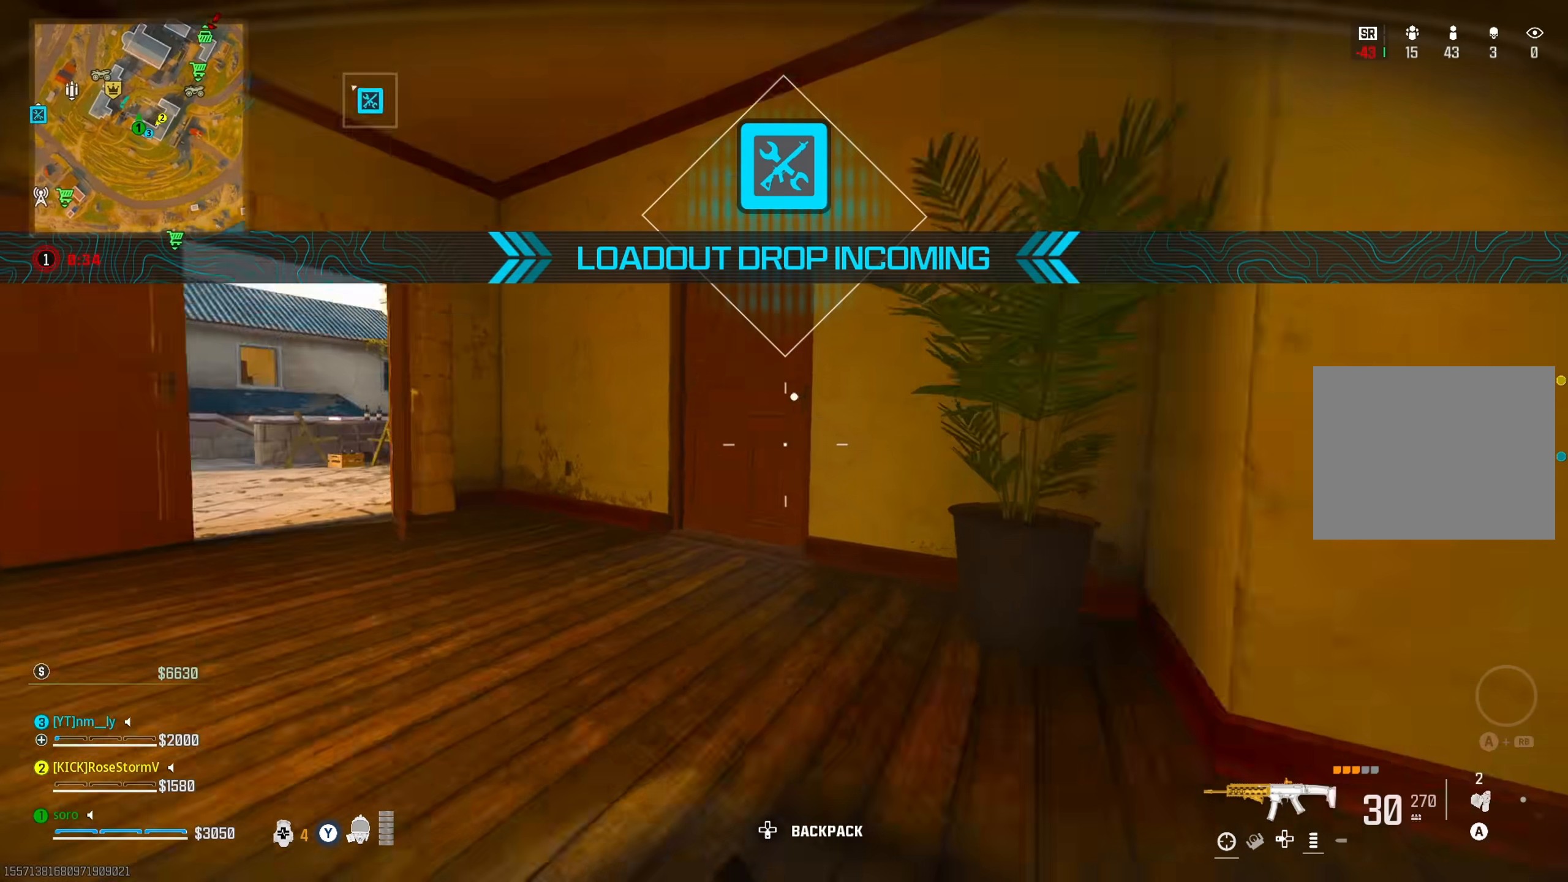
{"buttons": [], "right_stick": "right", "events": [[317, "right_stick", "right"]]}
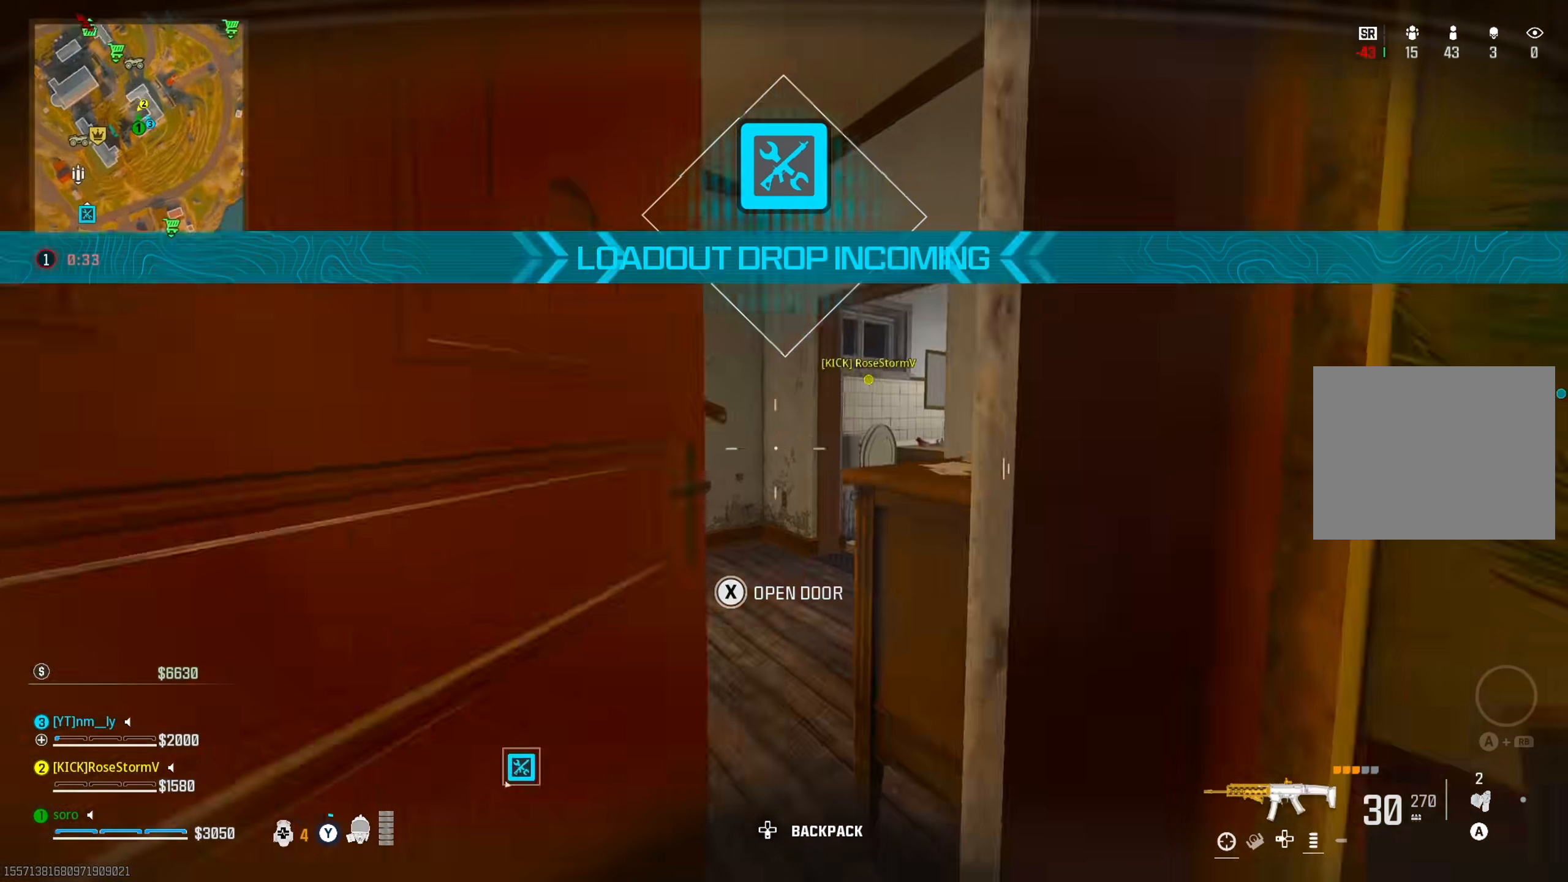
{"buttons": [], "right_stick": "left"}
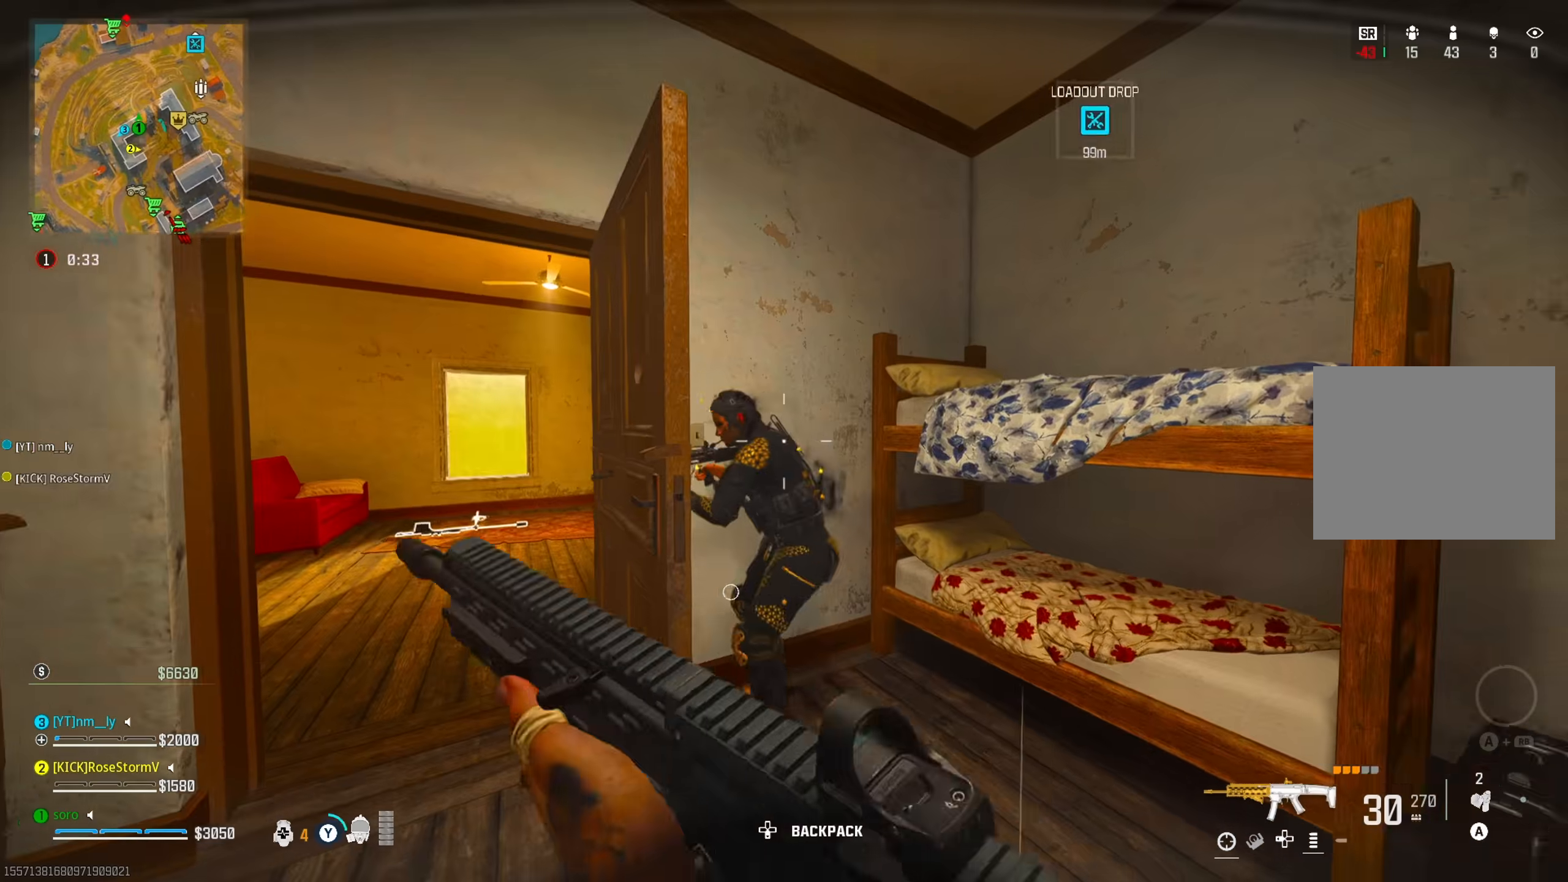
{"buttons": [], "right_stick": "left"}